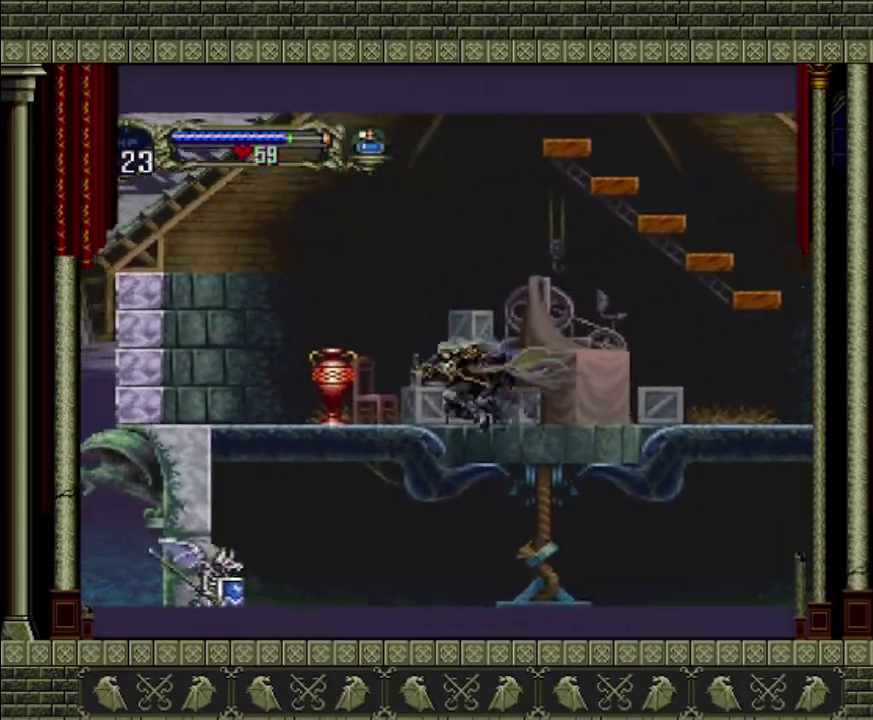
Gameplay with a controller (PlayStation layout); each line is a JSON object with the inputs held at the frame after it. "events" lists button and stick changes between this image and that frame as [ms after this image, input, new state], when the widget could be followed in between. This overlay highlights the sticks when they move; stick clicks (L3 R3) are not distinguishable. Not read: L3 R3 right_stick.
{"buttons": [], "left_stick": "center", "events": [[67, "CROSS", "up"], [233, "CROSS", "down"], [433, "CROSS", "up"], [500, "left_stick", "center"]]}
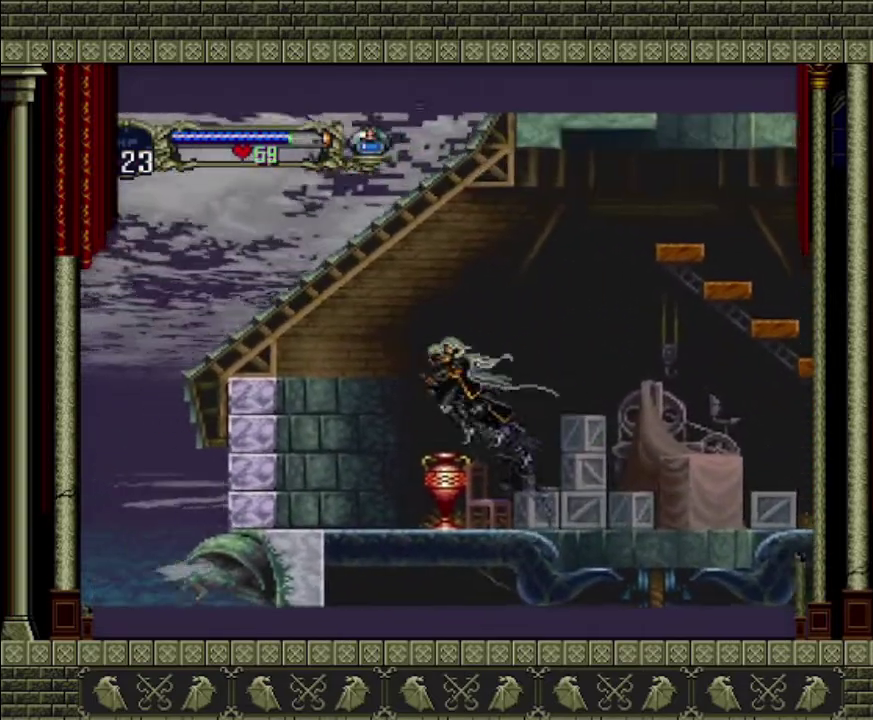
{"buttons": [], "left_stick": "down-right", "events": [[67, "left_stick", "down"], [167, "SQUARE", "down"], [233, "SQUARE", "up"], [467, "left_stick", "down-right"]]}
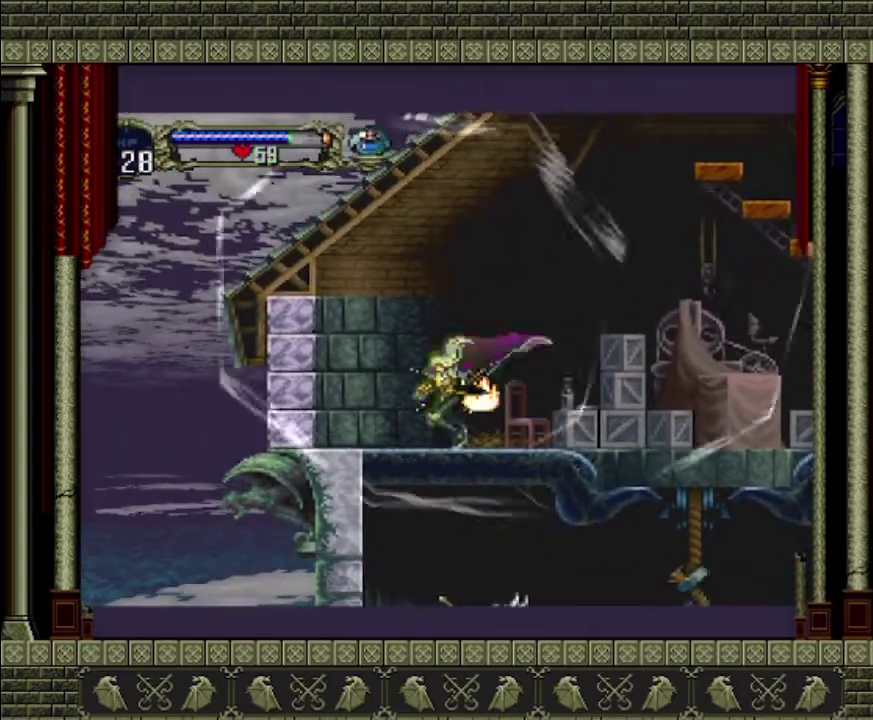
{"buttons": [], "left_stick": "center", "events": [[67, "SQUARE", "down"], [200, "SQUARE", "up"], [433, "left_stick", "center"]]}
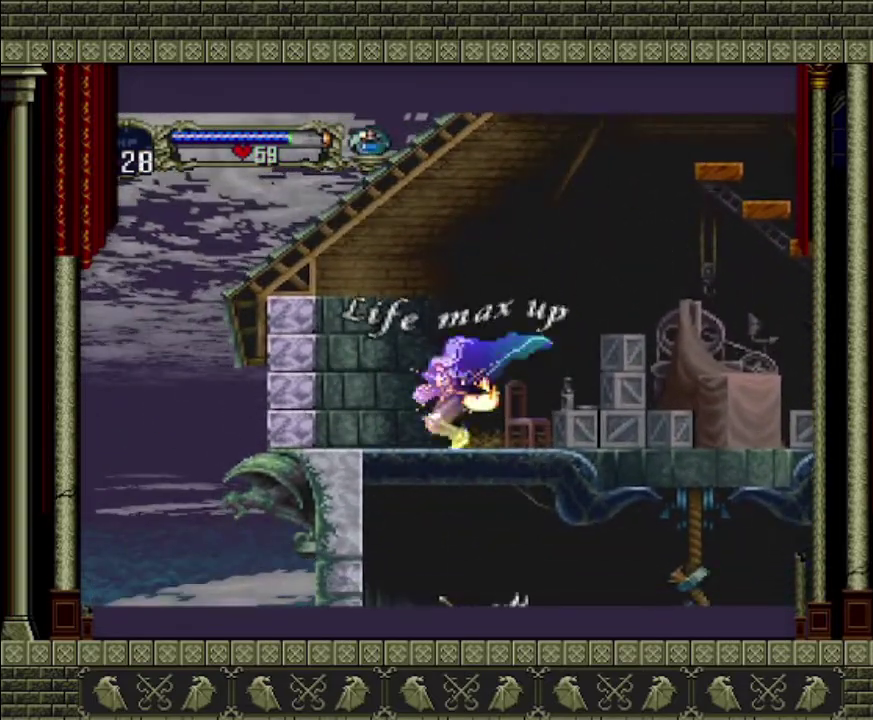
{"buttons": [], "left_stick": "right", "events": [[300, "left_stick", "right"]]}
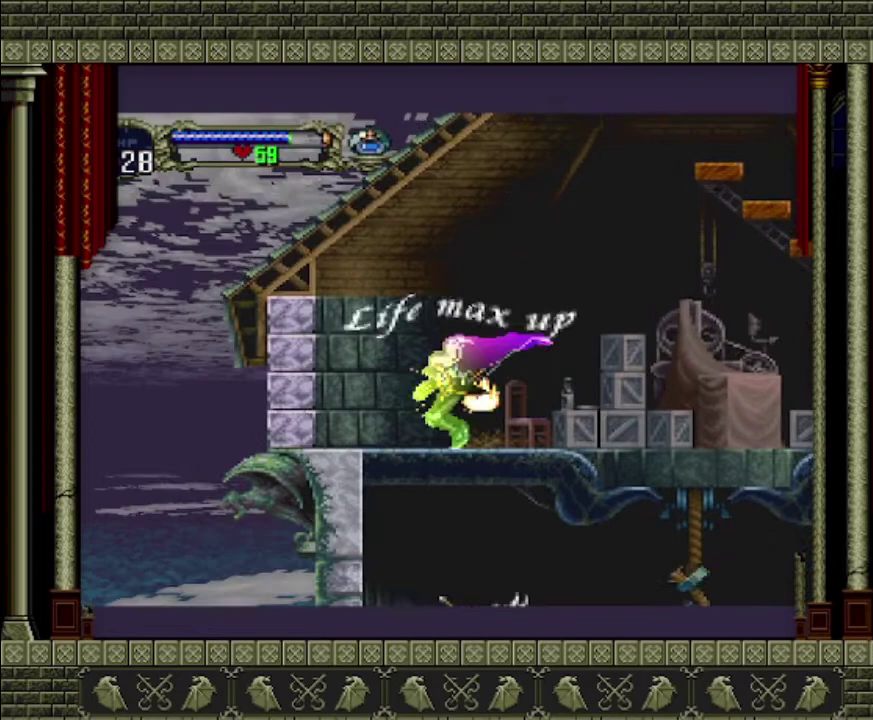
{"buttons": [], "left_stick": "right", "events": []}
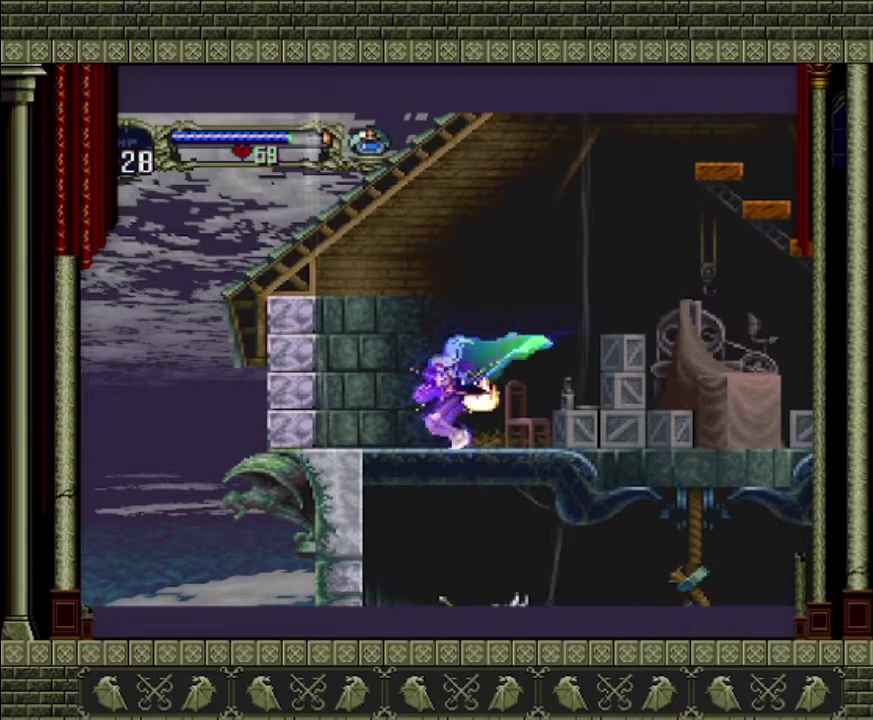
{"buttons": ["CROSS"], "left_stick": "right", "events": [[467, "CROSS", "down"]]}
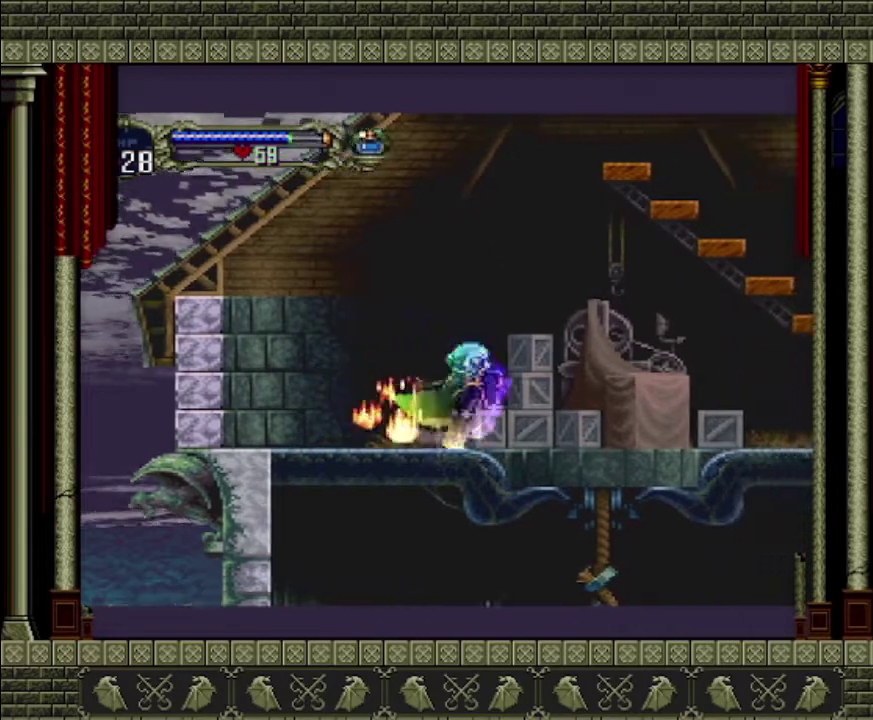
{"buttons": ["CROSS"], "left_stick": "right", "events": []}
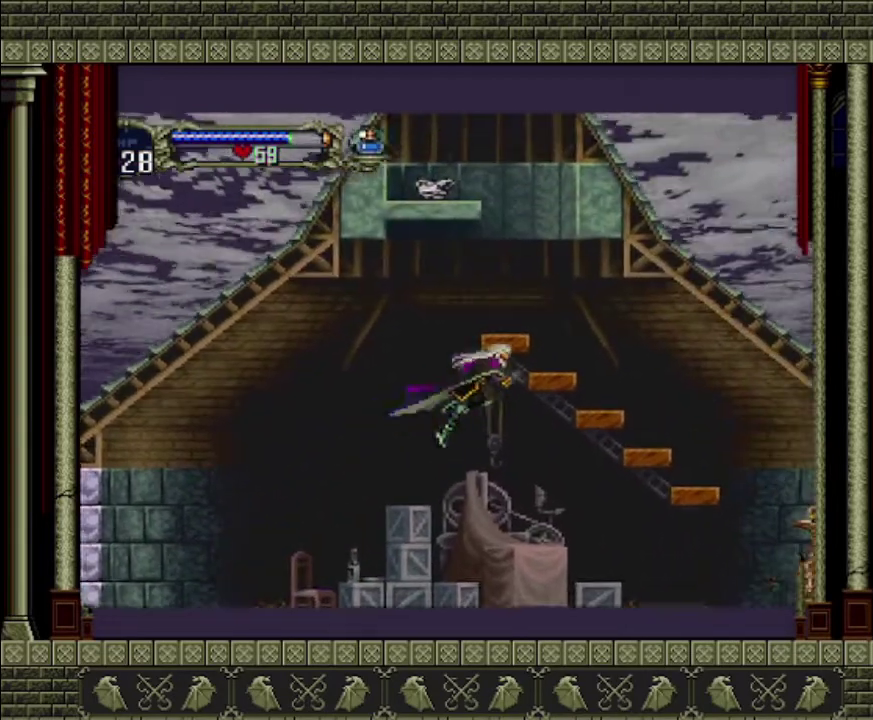
{"buttons": [], "left_stick": "right", "events": [[133, "CROSS", "up"]]}
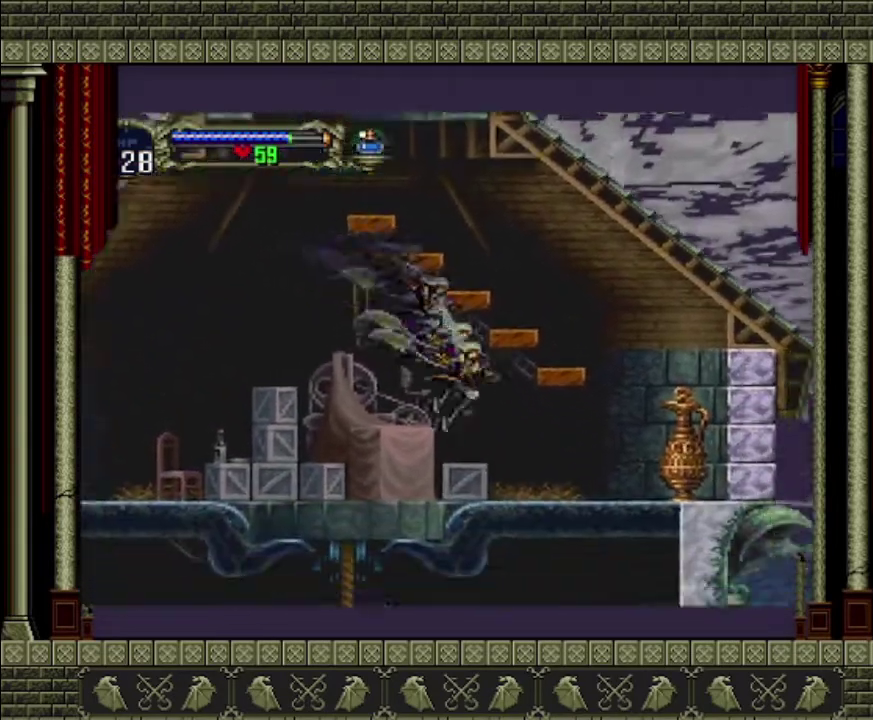
{"buttons": [], "left_stick": "right", "events": []}
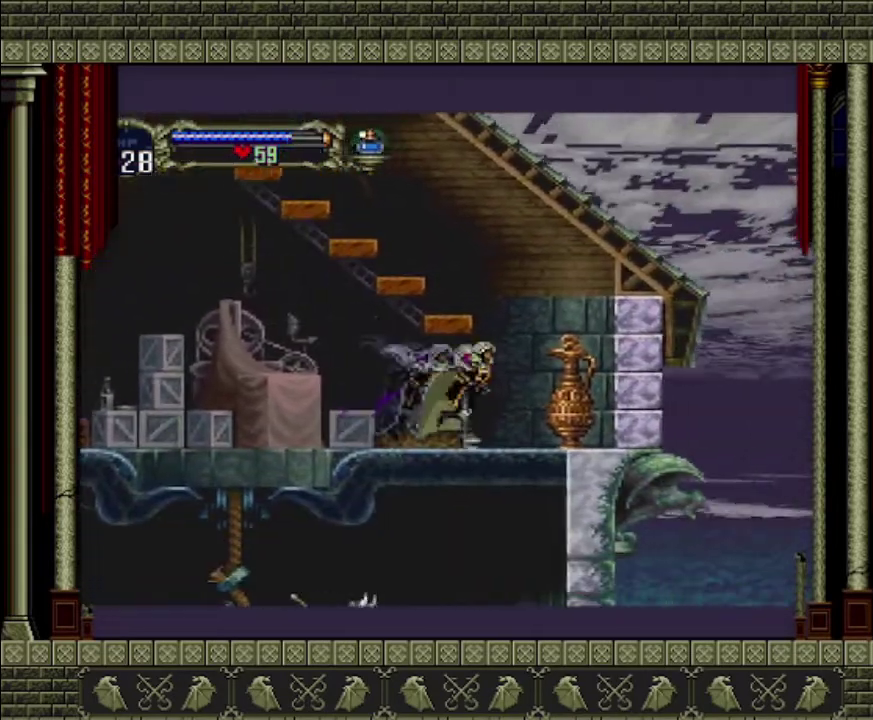
{"buttons": [], "left_stick": "right", "events": [[133, "SQUARE", "down"], [133, "left_stick", "down-right"], [267, "SQUARE", "up"], [367, "left_stick", "center"], [467, "left_stick", "right"]]}
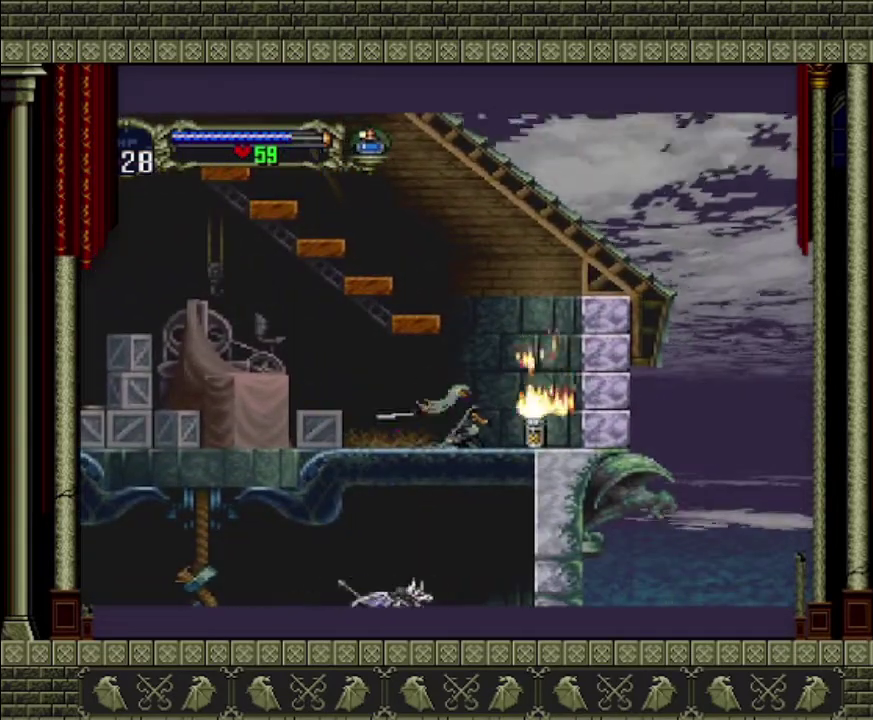
{"buttons": [], "left_stick": "right", "events": []}
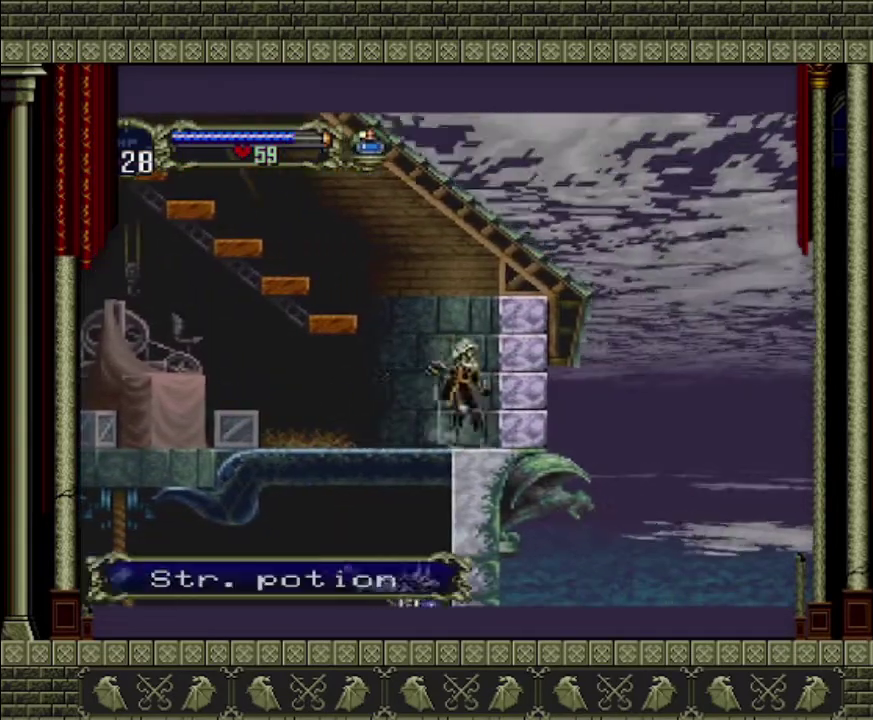
{"buttons": ["CROSS"], "left_stick": "center", "events": [[33, "left_stick", "left"], [167, "CROSS", "down"], [400, "left_stick", "center"]]}
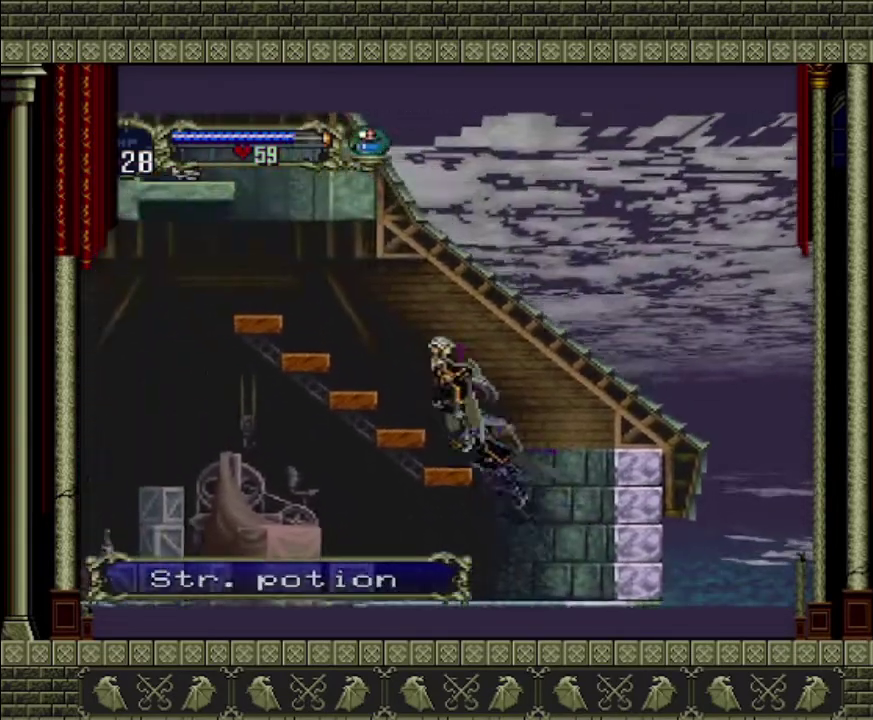
{"buttons": ["CROSS"], "left_stick": "left", "events": [[100, "left_stick", "left"], [300, "CROSS", "up"], [300, "left_stick", "center"], [400, "CROSS", "down"], [467, "left_stick", "left"]]}
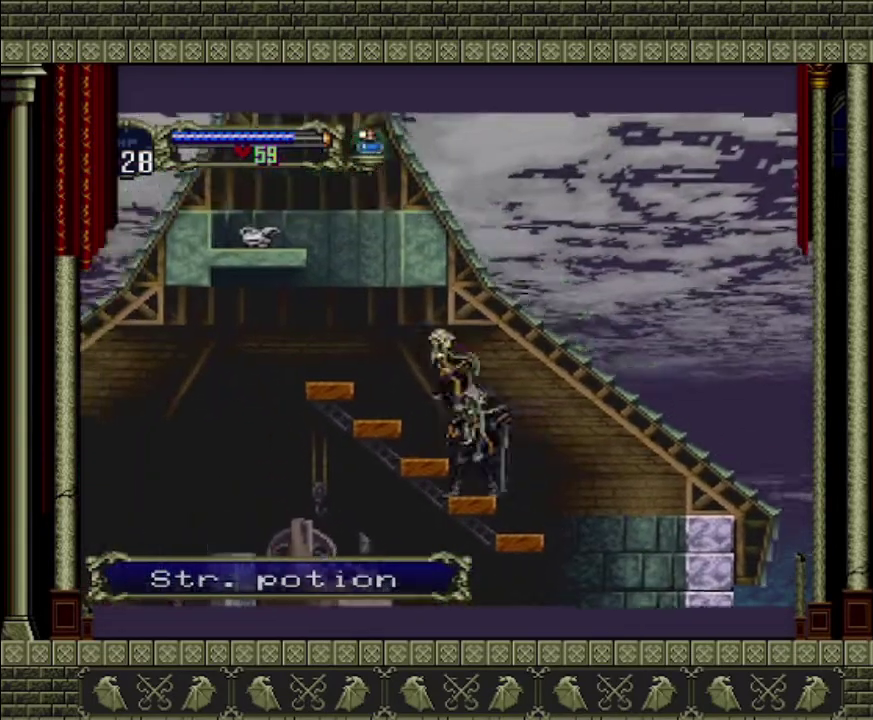
{"buttons": ["CROSS"], "left_stick": "center", "events": [[100, "CROSS", "up"], [200, "left_stick", "center"], [400, "CROSS", "down"]]}
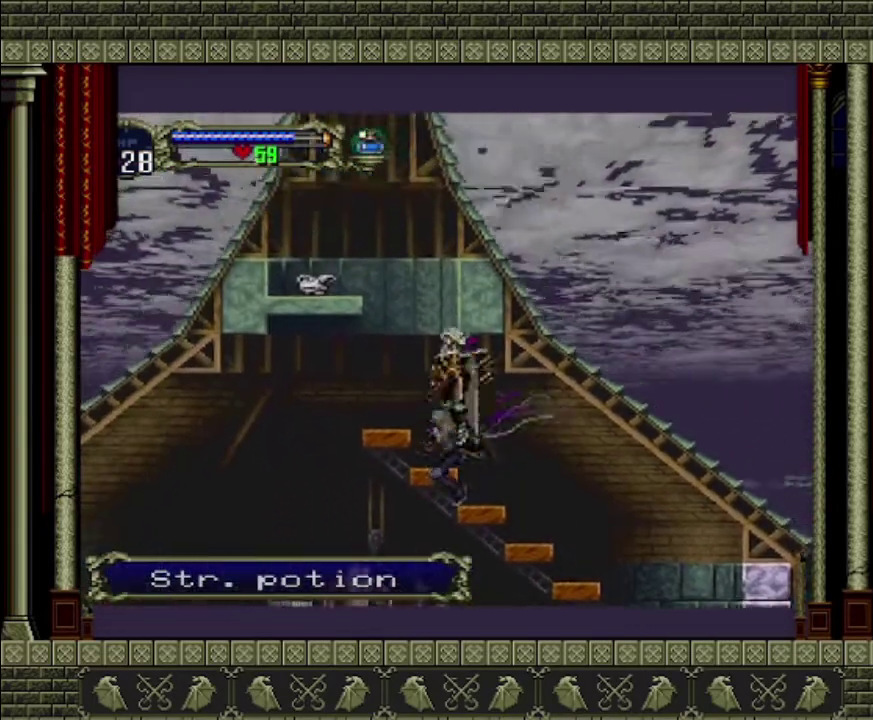
{"buttons": ["CROSS"], "left_stick": "center", "events": [[67, "left_stick", "left"], [233, "CROSS", "up"], [233, "left_stick", "center"], [500, "CROSS", "down"]]}
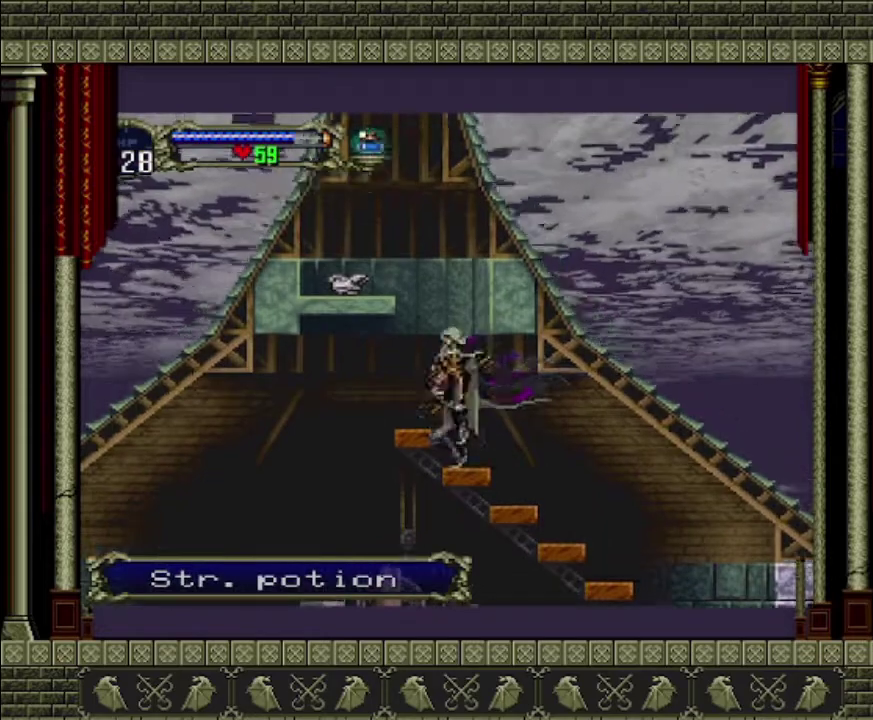
{"buttons": [], "left_stick": "right", "events": [[100, "left_stick", "left"], [167, "CROSS", "up"], [233, "left_stick", "center"], [433, "left_stick", "right"]]}
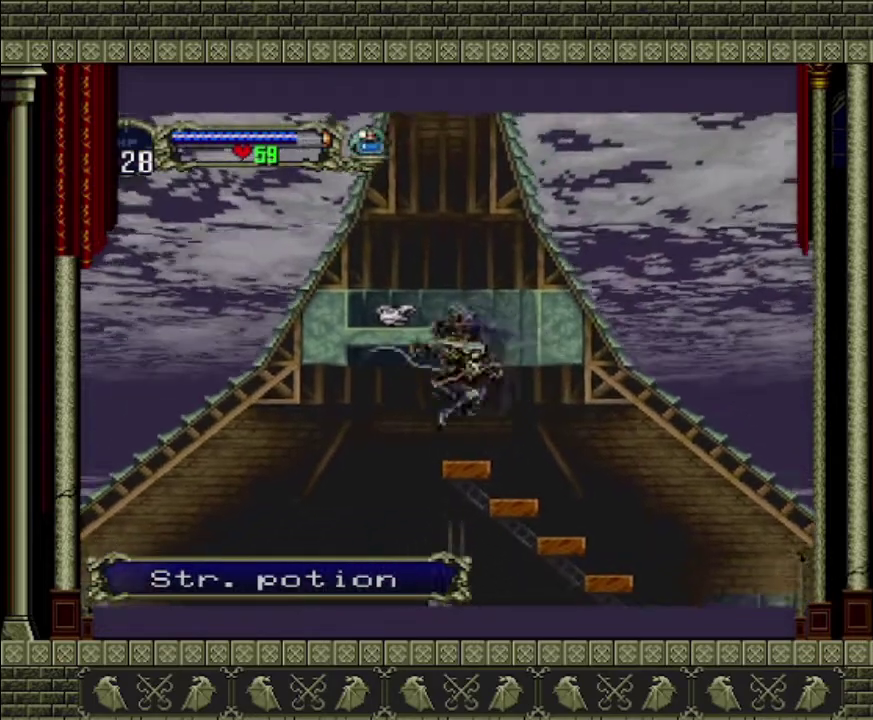
{"buttons": ["CROSS"], "left_stick": "left", "events": [[67, "left_stick", "center"], [233, "CROSS", "down"], [400, "left_stick", "left"]]}
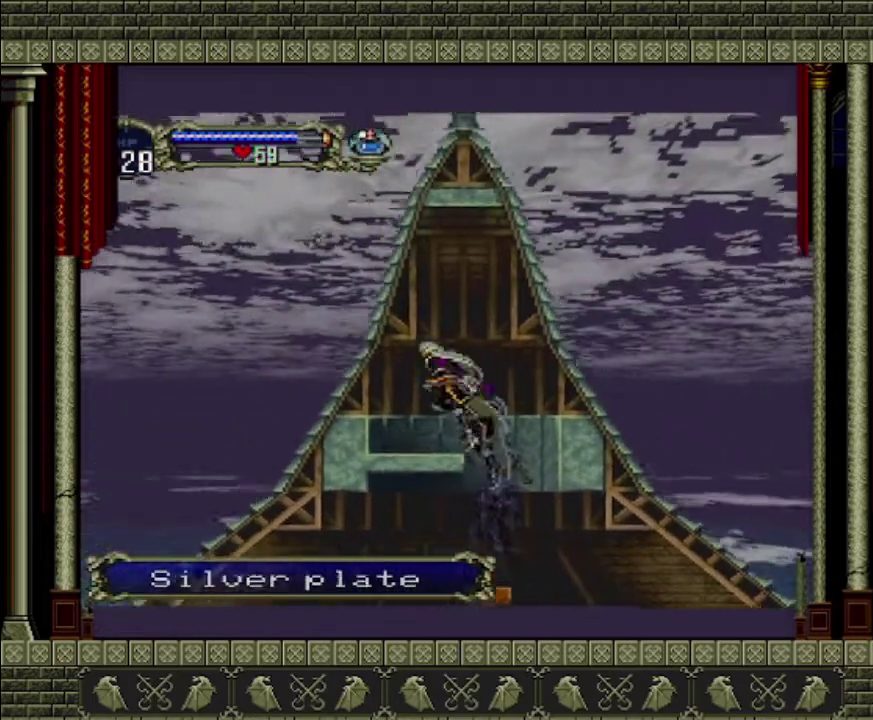
{"buttons": [], "left_stick": "center", "events": [[167, "CROSS", "up"], [200, "left_stick", "center"]]}
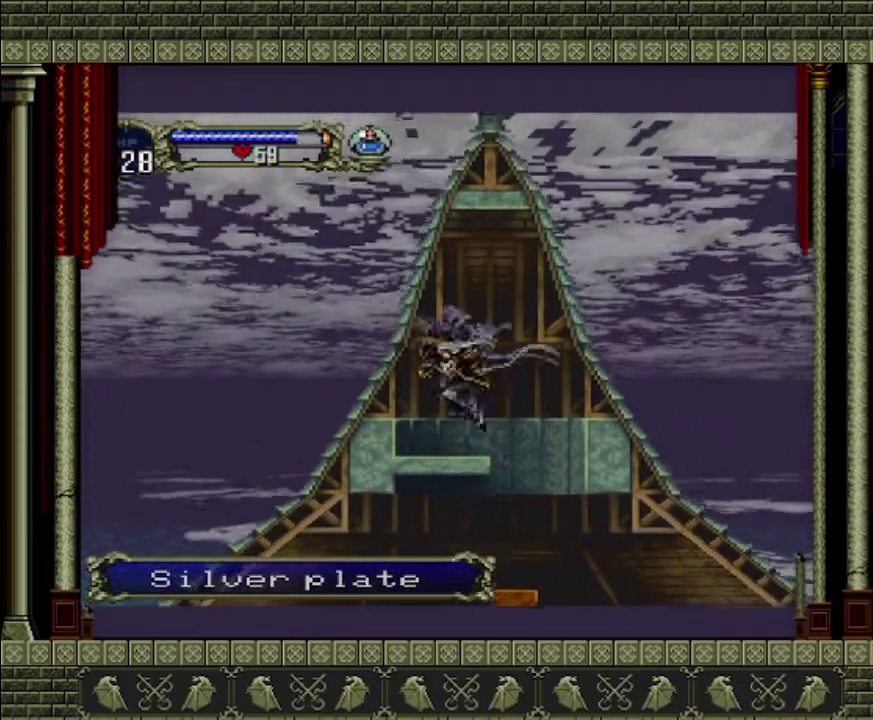
{"buttons": [], "left_stick": "down", "events": [[33, "left_stick", "down"], [167, "CROSS", "down"], [300, "CROSS", "up"]]}
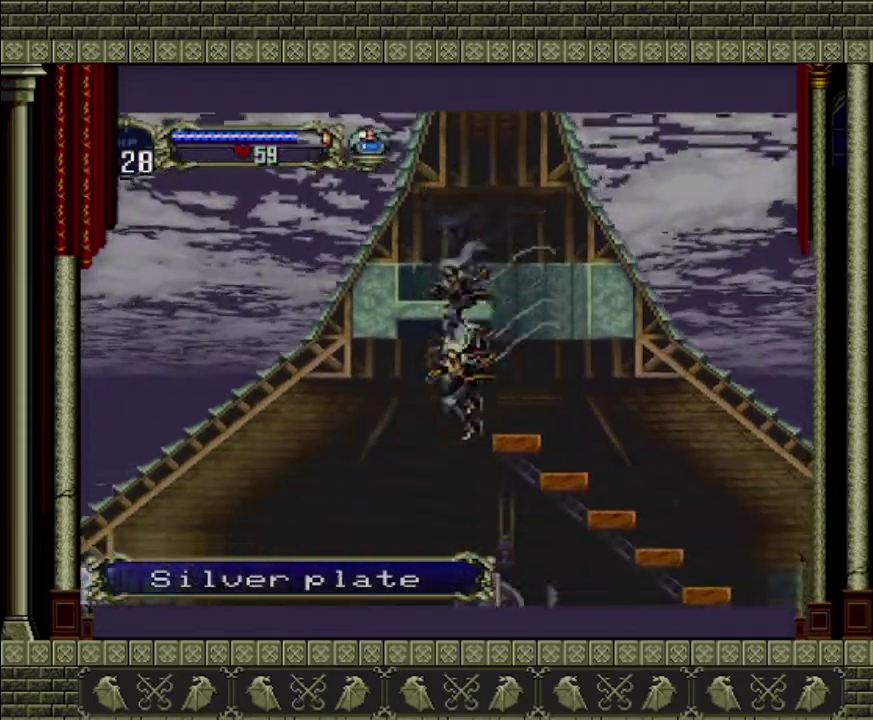
{"buttons": [], "left_stick": "center", "events": [[67, "left_stick", "center"]]}
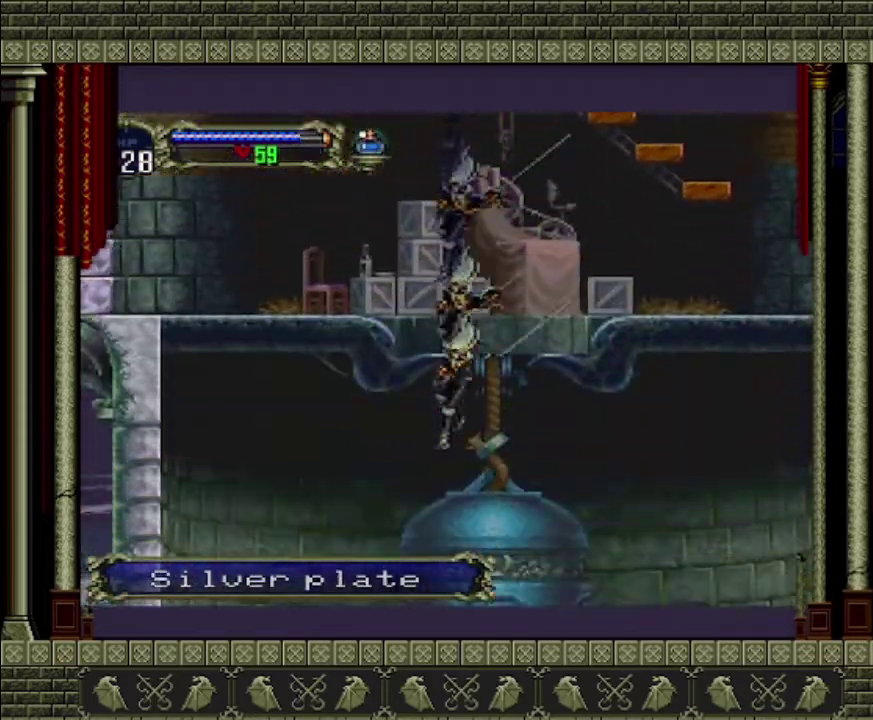
{"buttons": [], "left_stick": "right", "events": [[33, "left_stick", "right"], [267, "CROSS", "down"], [367, "CROSS", "up"]]}
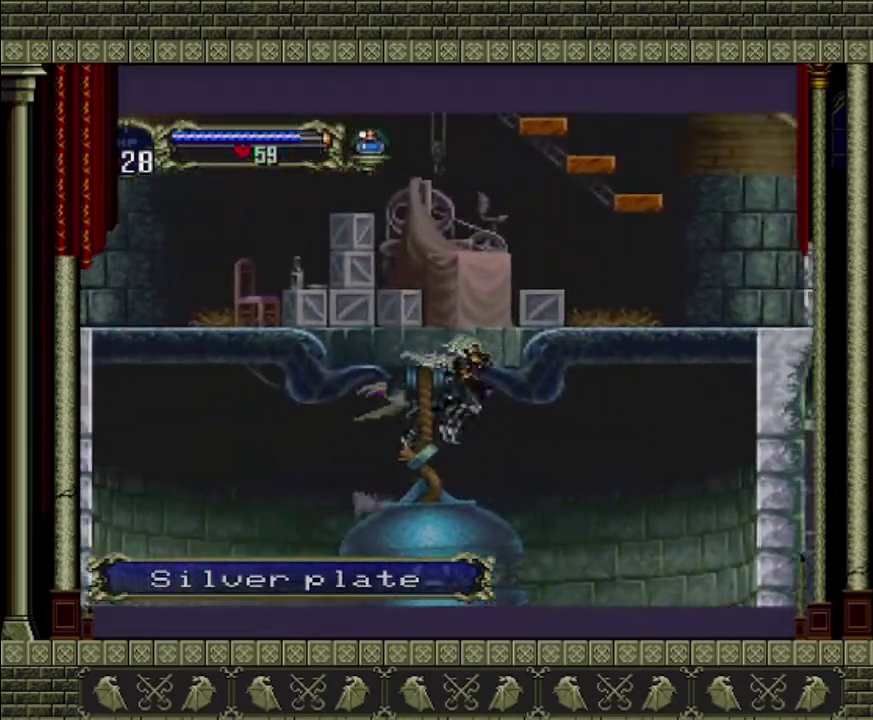
{"buttons": [], "left_stick": "right", "events": []}
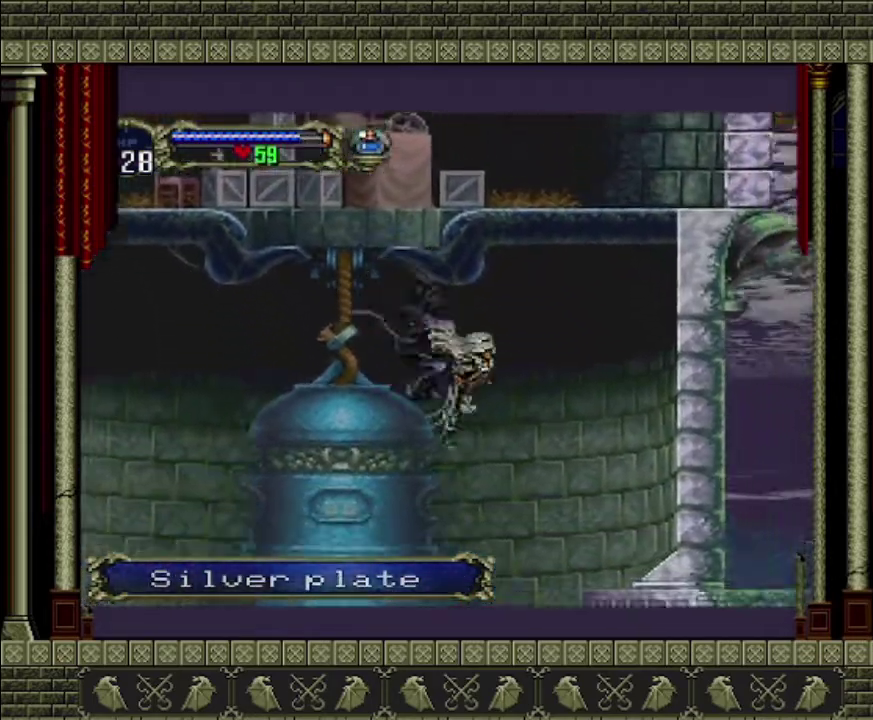
{"buttons": [], "left_stick": "right", "events": []}
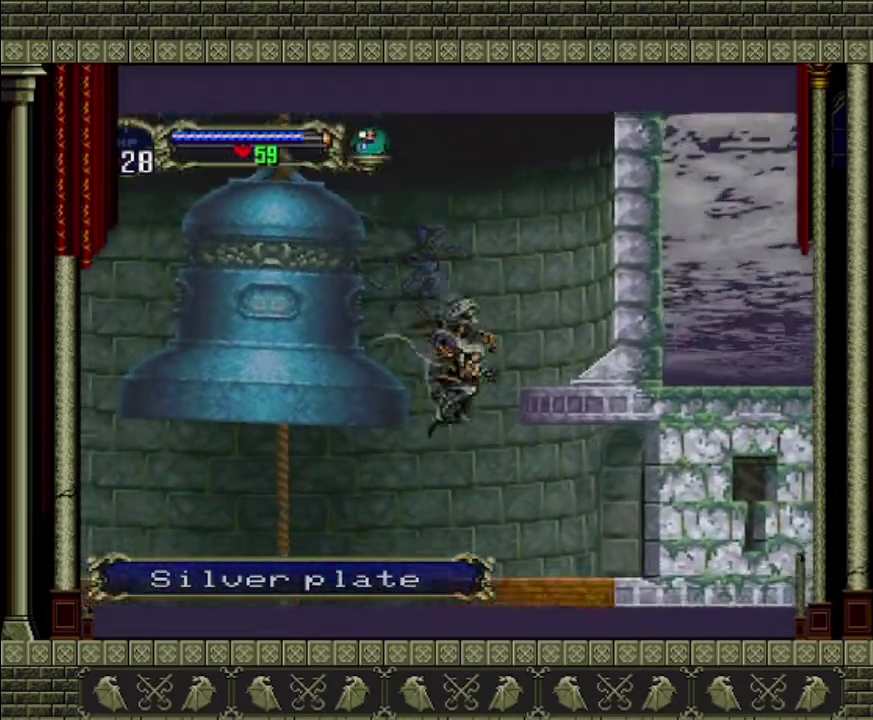
{"buttons": [], "left_stick": "right", "events": []}
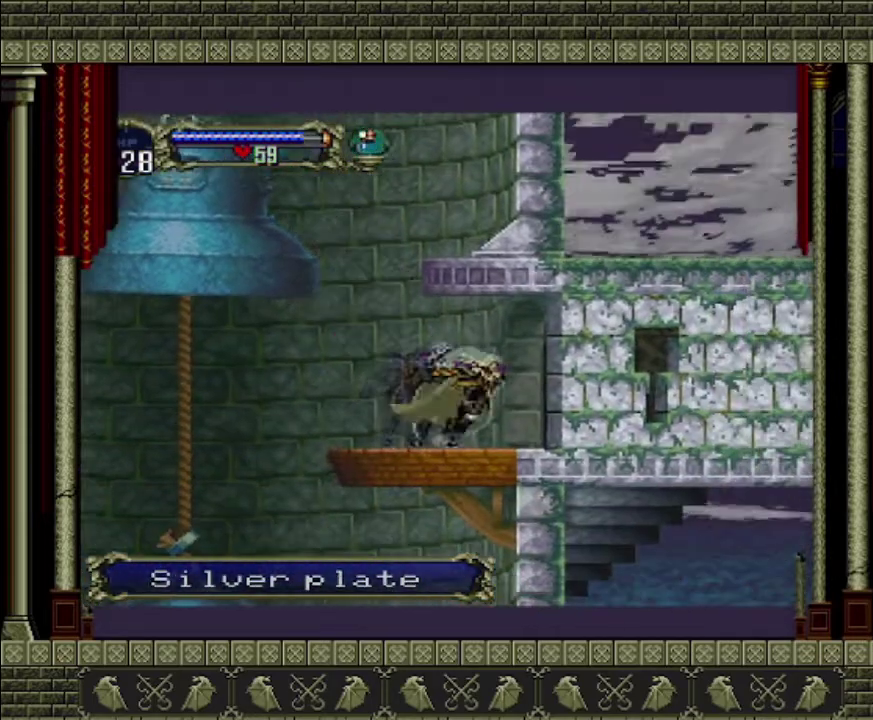
{"buttons": [], "left_stick": "right", "events": []}
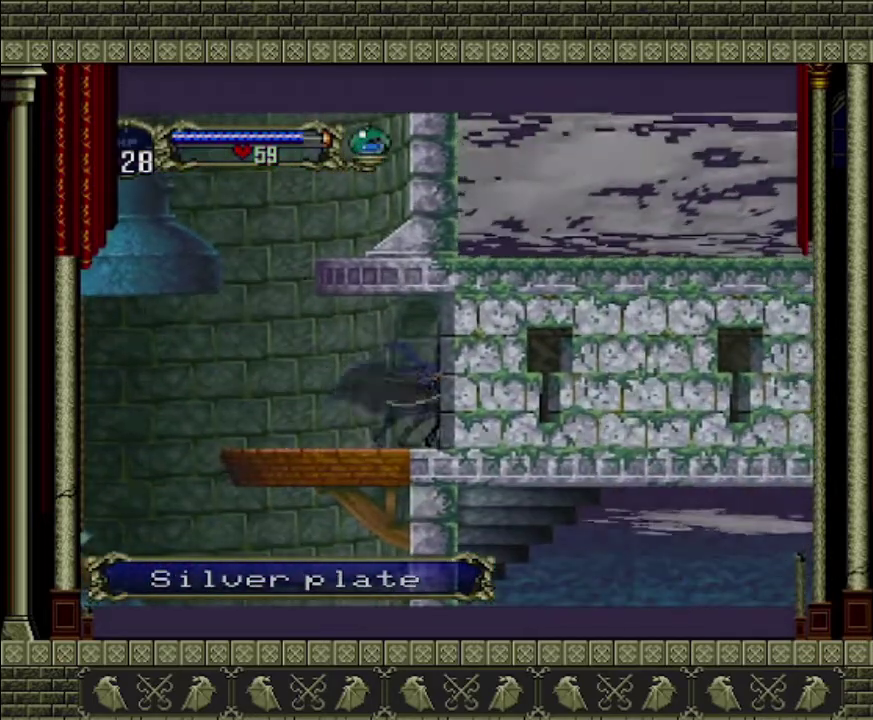
{"buttons": [], "left_stick": "right", "events": []}